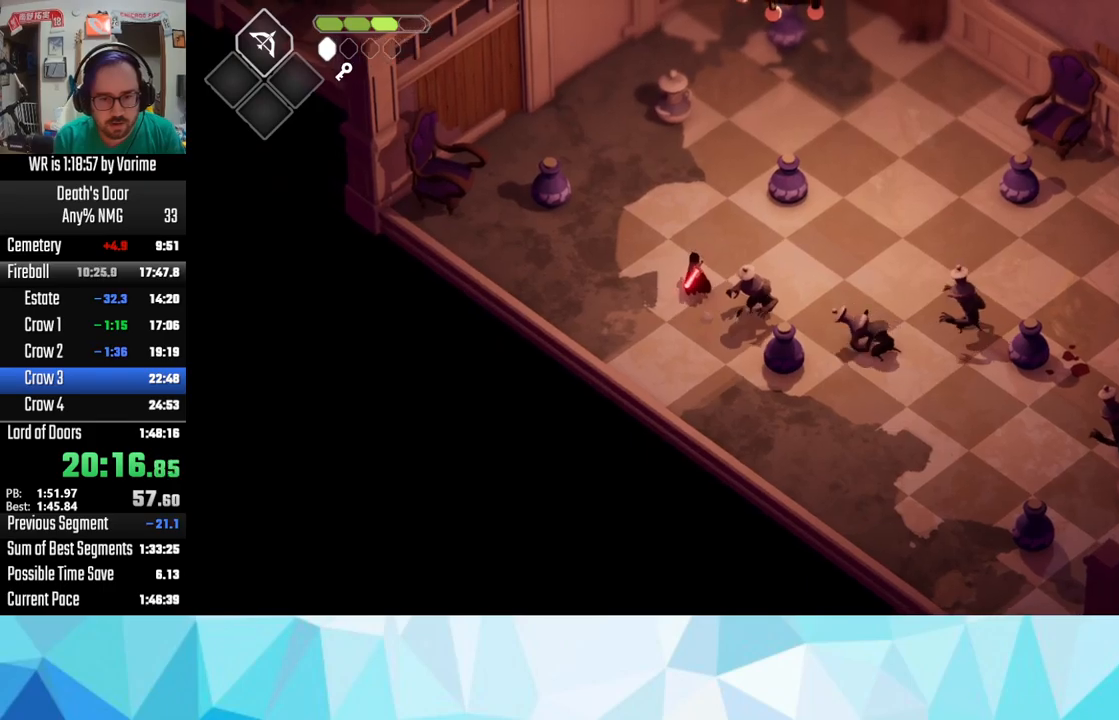
Gameplay with a controller (PlayStation layout); each line is a JSON object with the inputs held at the frame after it. "button_events" lists button changes between this image and that frame as [ms after this image, input, new state], when the widget could be followed in between (sticks are given only as held states).
{"buttons": ["CROSS", "L3"], "left_stick": "up", "right_stick": "center", "button_events": [[383, "CROSS", "down"]]}
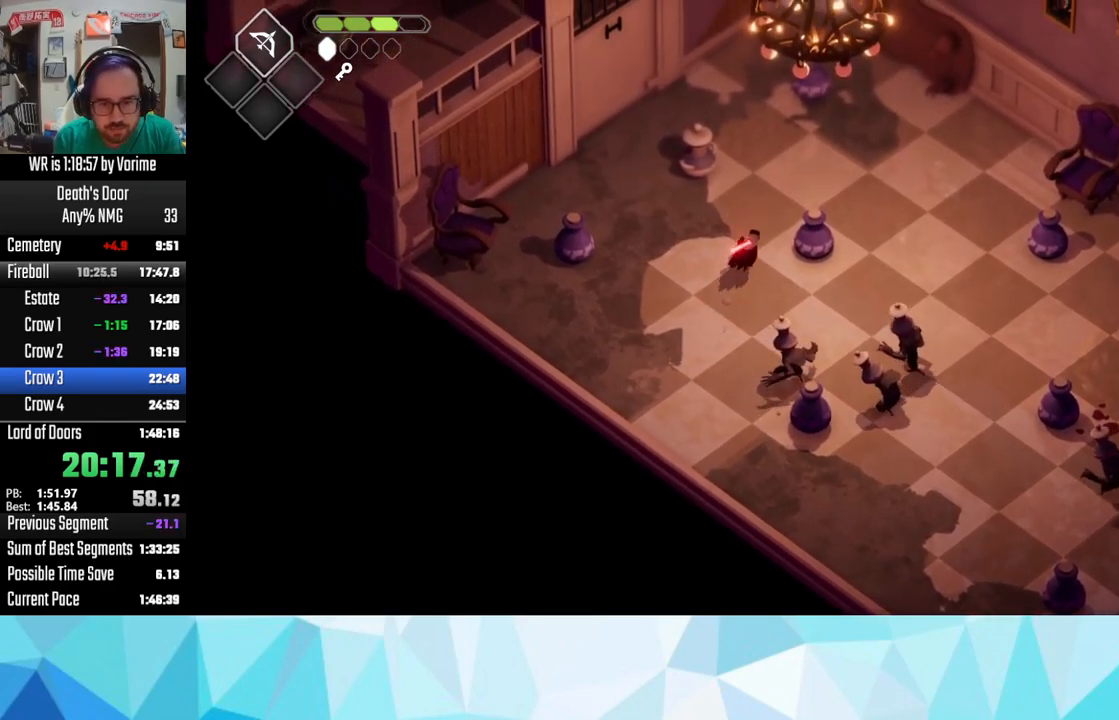
{"buttons": ["L3"], "left_stick": "up", "right_stick": "center", "button_events": [[17, "CROSS", "up"]]}
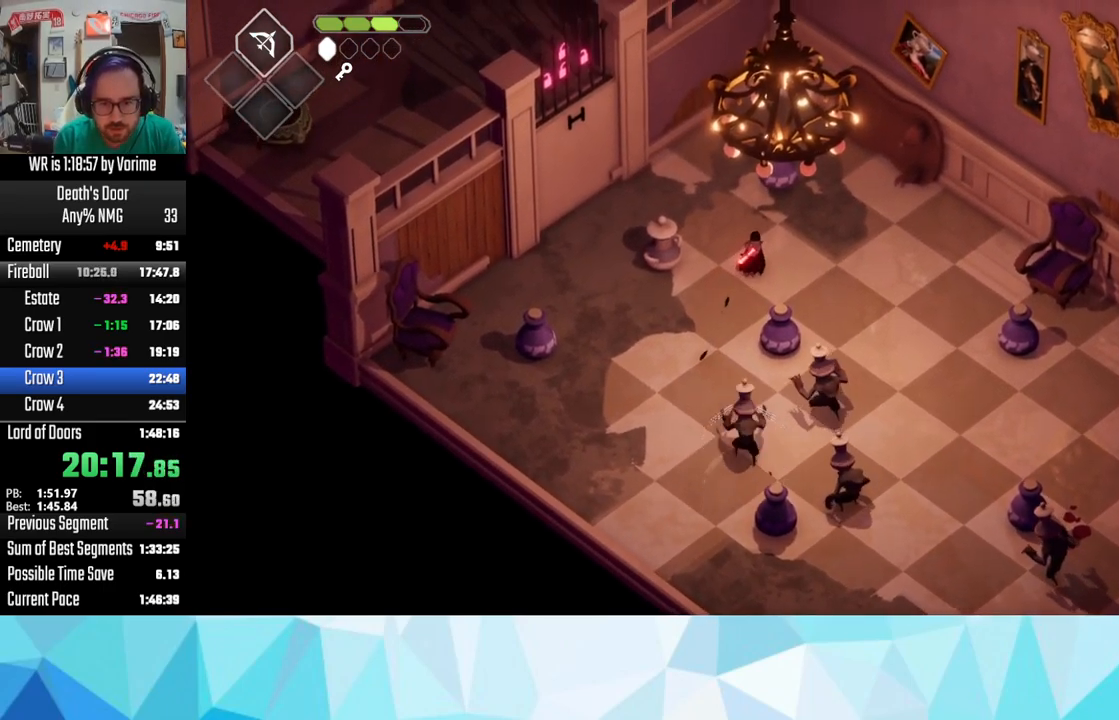
{"buttons": ["L2", "L3"], "left_stick": "down", "right_stick": "center", "button_events": [[117, "CIRCLE", "down"], [117, "L2", "down"], [467, "CIRCLE", "up"]]}
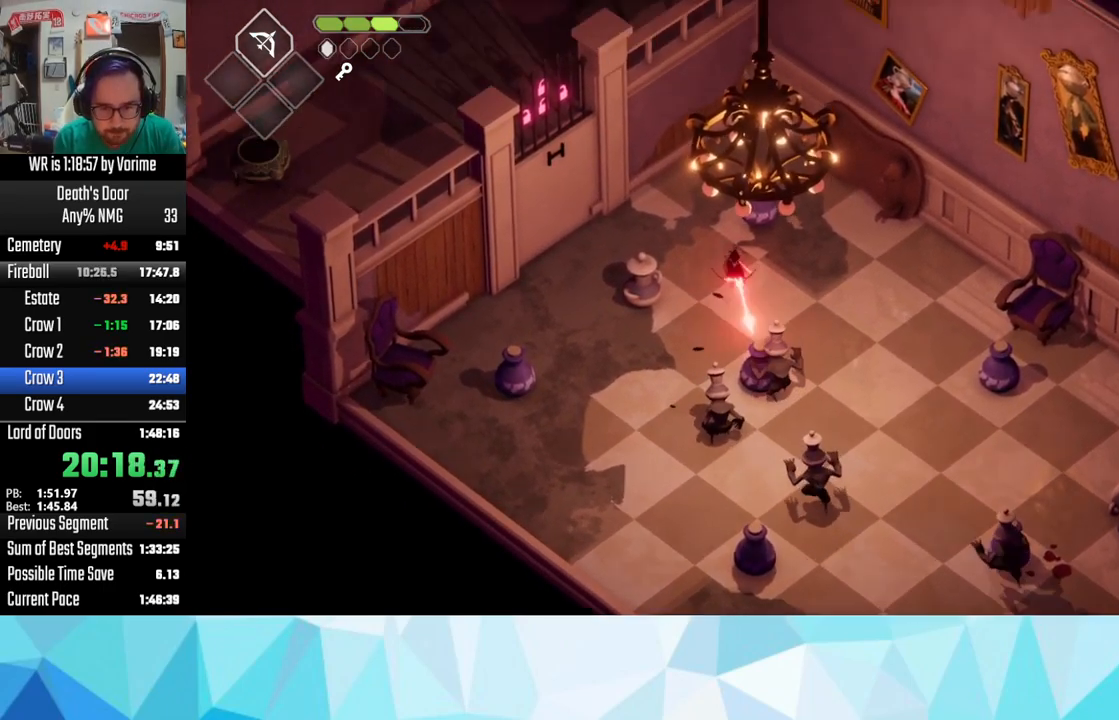
{"buttons": ["L3"], "left_stick": "up-left", "right_stick": "center", "button_events": [[83, "L2", "up"]]}
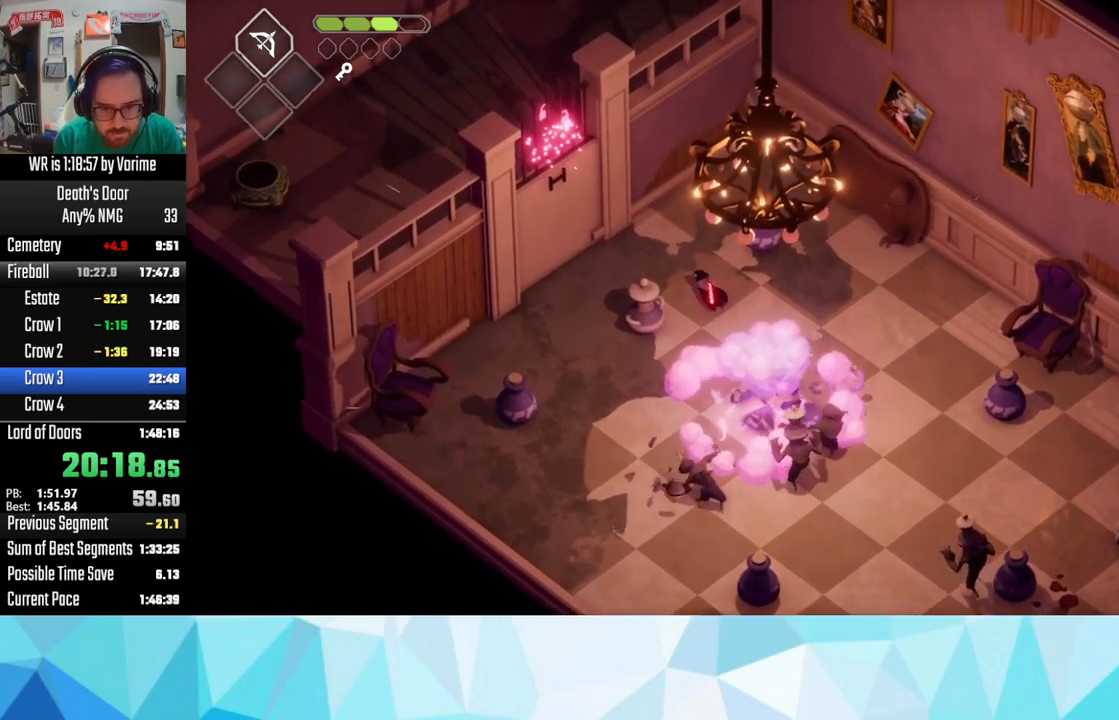
{"buttons": ["CIRCLE", "L2", "L3"], "left_stick": "down-right", "right_stick": "center", "button_events": [[250, "CIRCLE", "down"], [250, "L2", "down"]]}
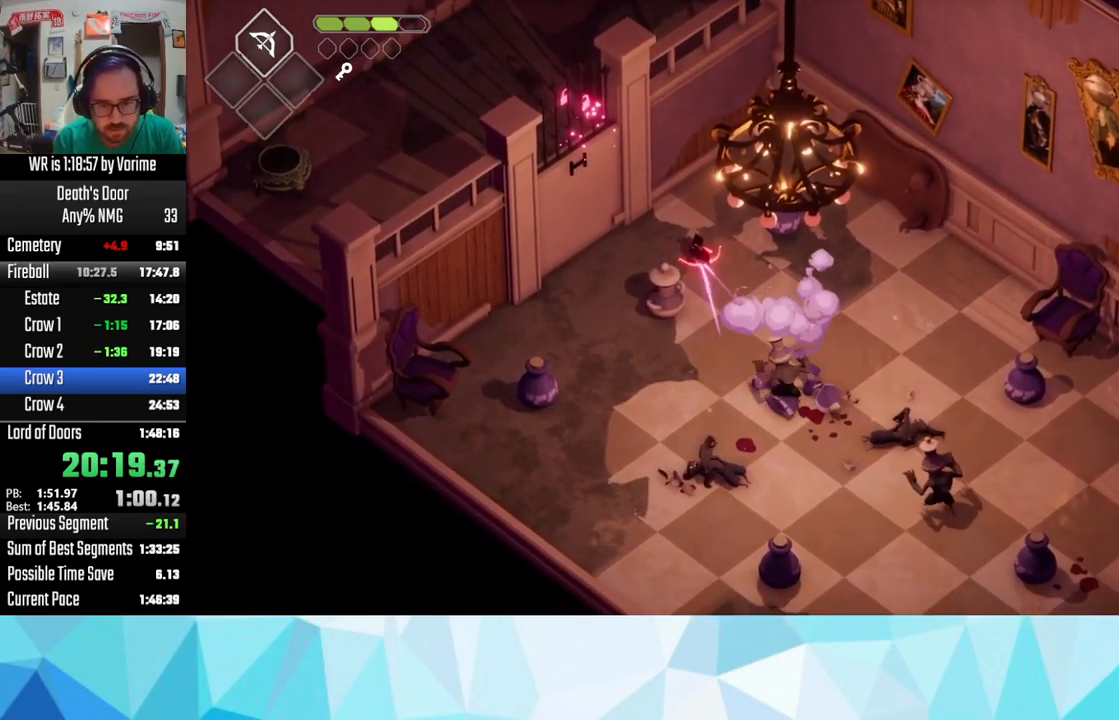
{"buttons": ["SQUARE", "L3"], "left_stick": "down-right", "right_stick": "center", "button_events": [[50, "CIRCLE", "up"], [167, "L2", "up"], [350, "SQUARE", "down"]]}
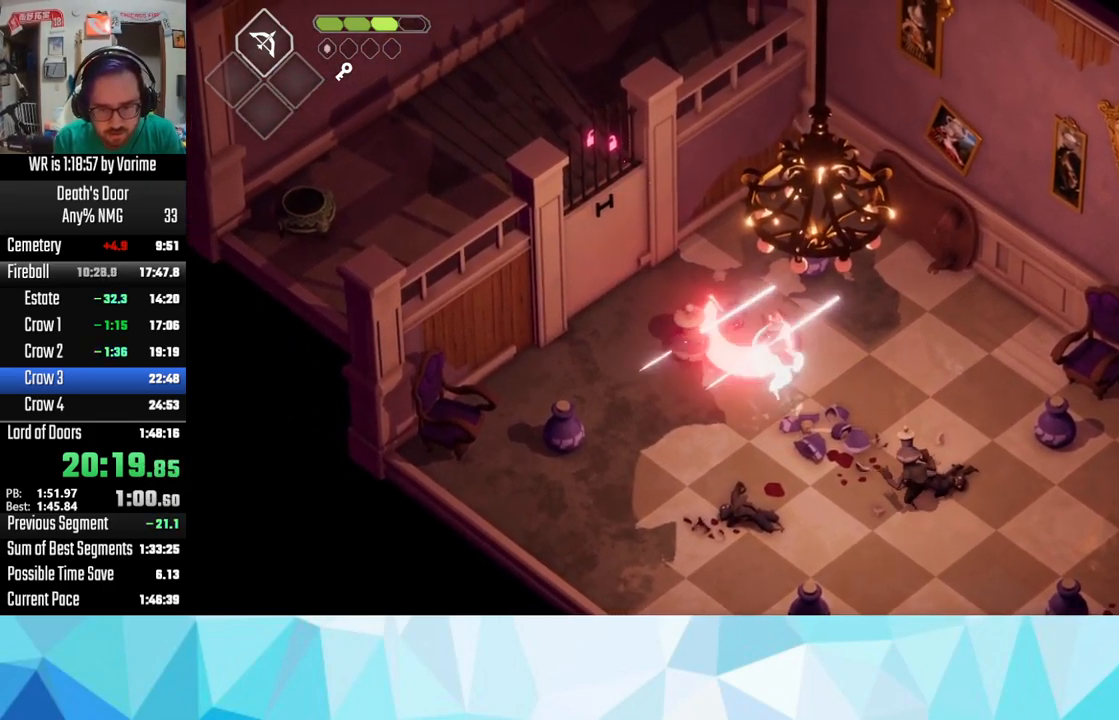
{"buttons": ["SQUARE", "L3"], "left_stick": "down-right", "right_stick": "center", "button_events": [[17, "SQUARE", "up"], [150, "SQUARE", "down"], [217, "SQUARE", "up"], [267, "SQUARE", "down"], [417, "SQUARE", "up"], [467, "SQUARE", "down"]]}
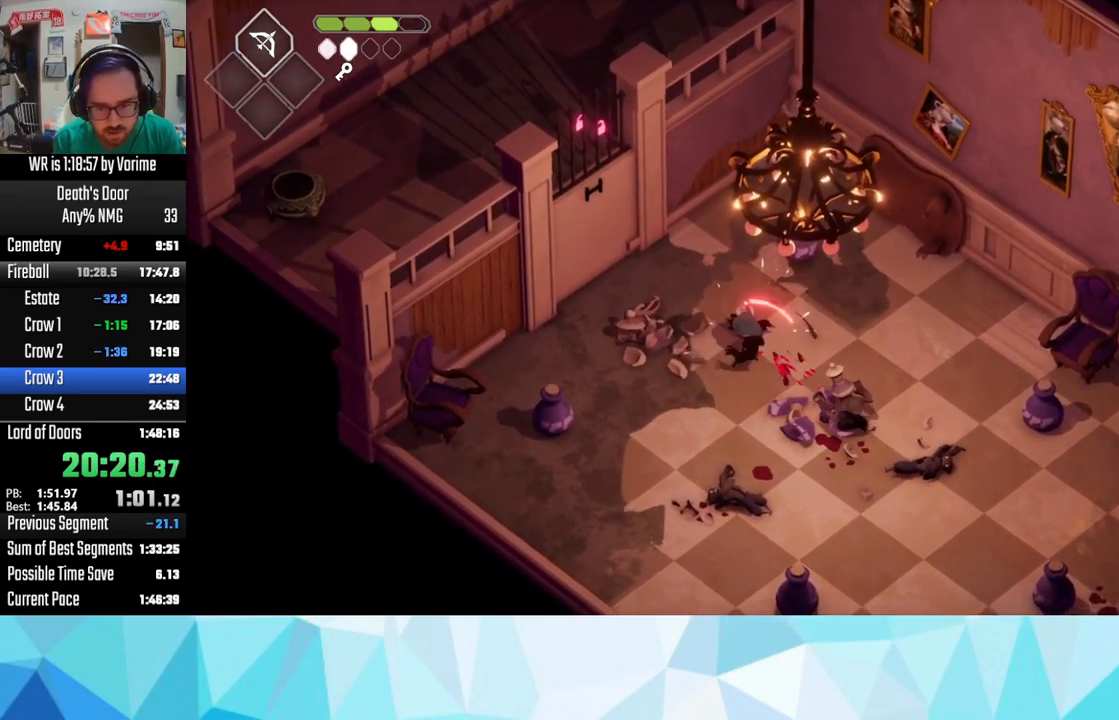
{"buttons": ["L3"], "left_stick": "down-right", "right_stick": "center", "button_events": [[17, "SQUARE", "up"], [150, "SQUARE", "down"], [267, "SQUARE", "up"]]}
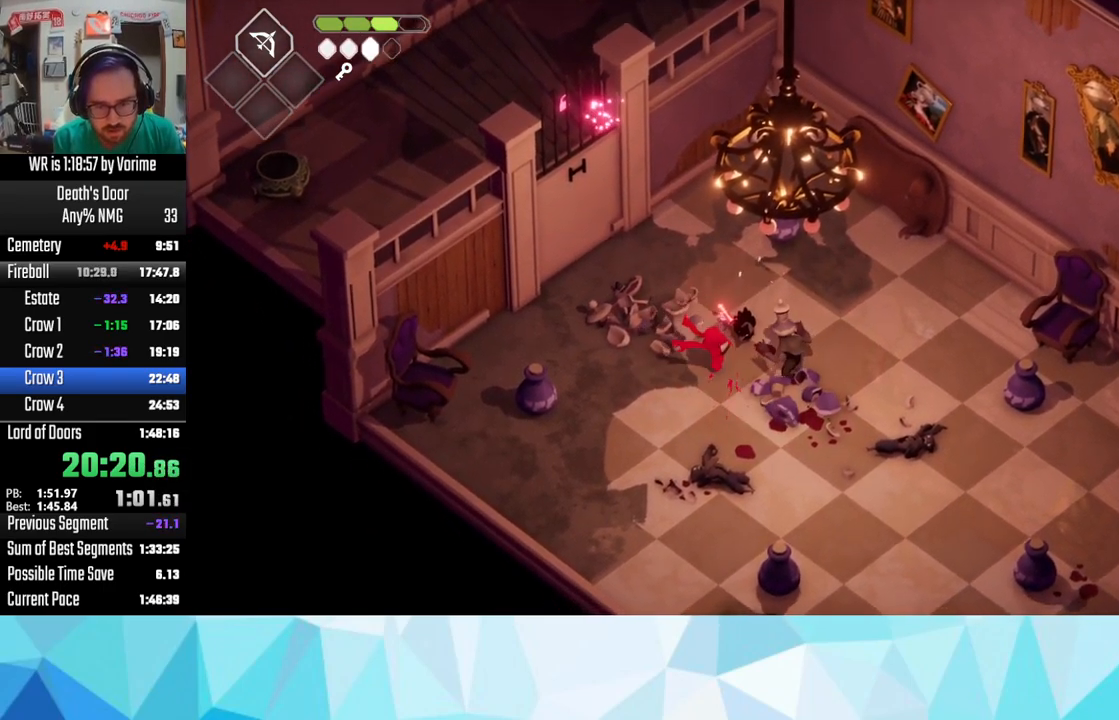
{"buttons": ["L3"], "left_stick": "down-right", "right_stick": "center", "button_events": [[100, "R2", "down"], [217, "R2", "up"]]}
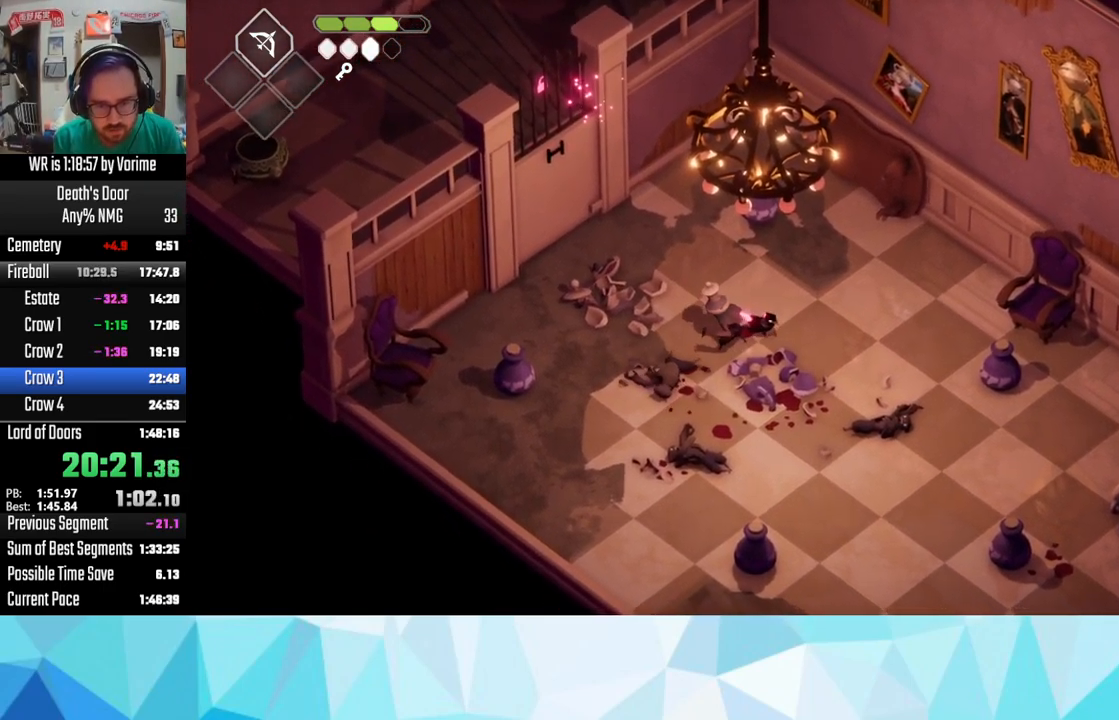
{"buttons": ["L3"], "left_stick": "up-left", "right_stick": "center", "button_events": [[33, "R2", "down"], [167, "R2", "up"]]}
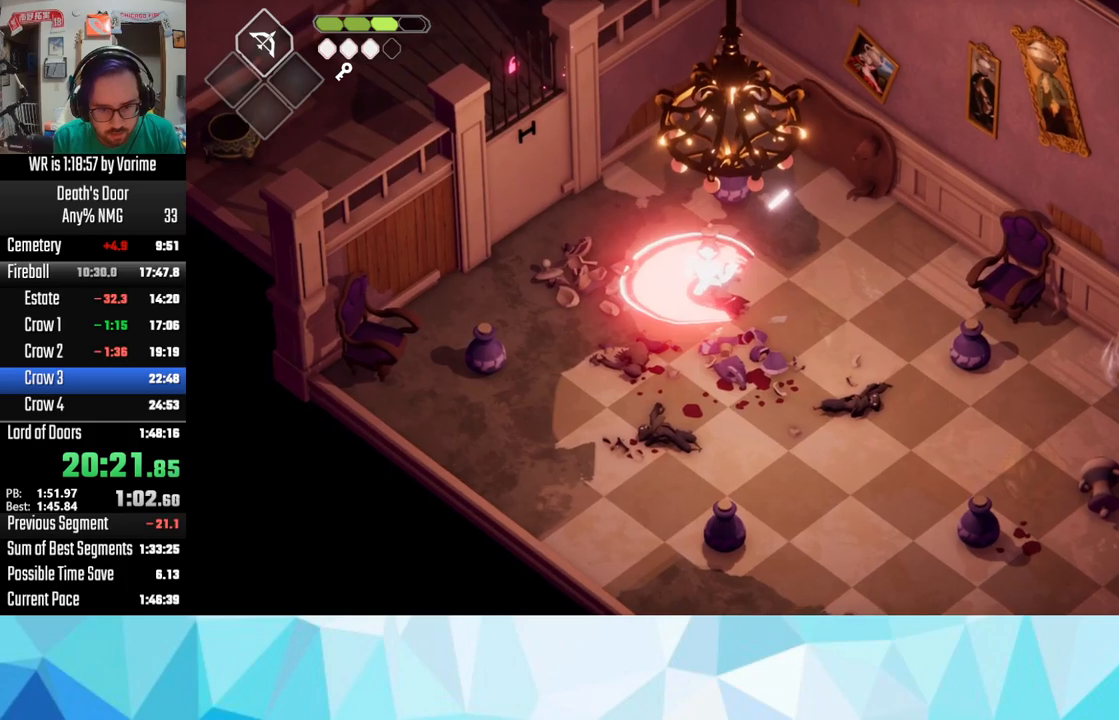
{"buttons": ["L3"], "left_stick": "up-left", "right_stick": "center", "button_events": [[117, "SQUARE", "down"], [250, "SQUARE", "up"], [317, "SQUARE", "down"], [450, "SQUARE", "up"]]}
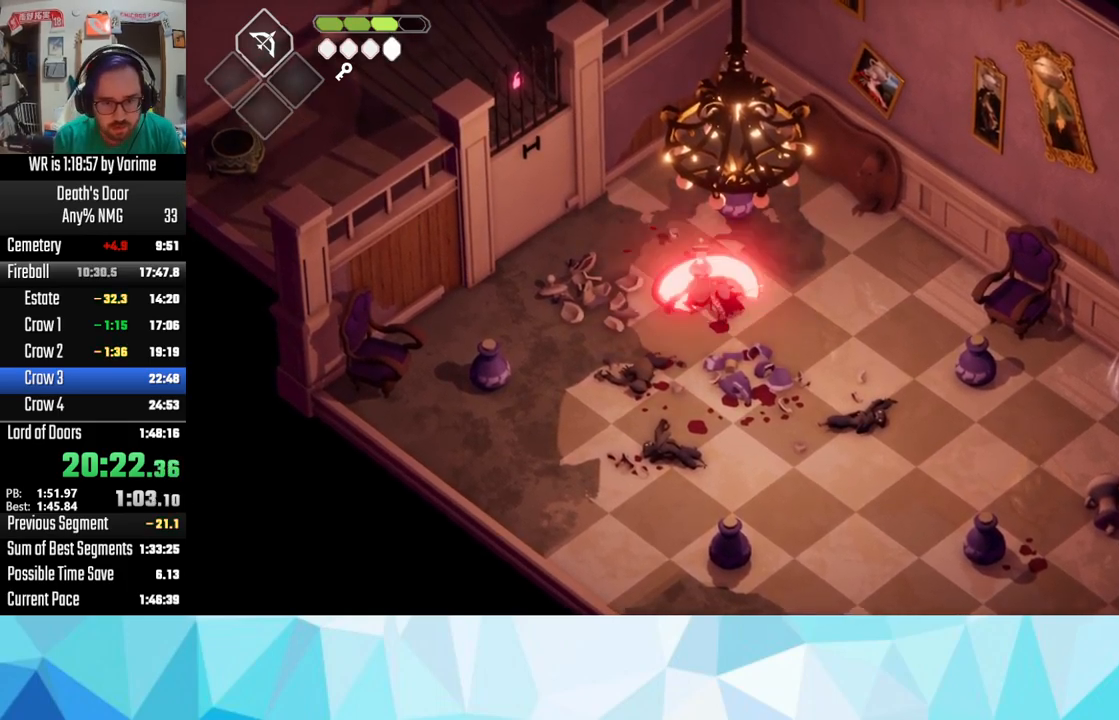
{"buttons": ["L3"], "left_stick": "up-left", "right_stick": "center", "button_events": [[134, "CROSS", "down"], [450, "CROSS", "up"]]}
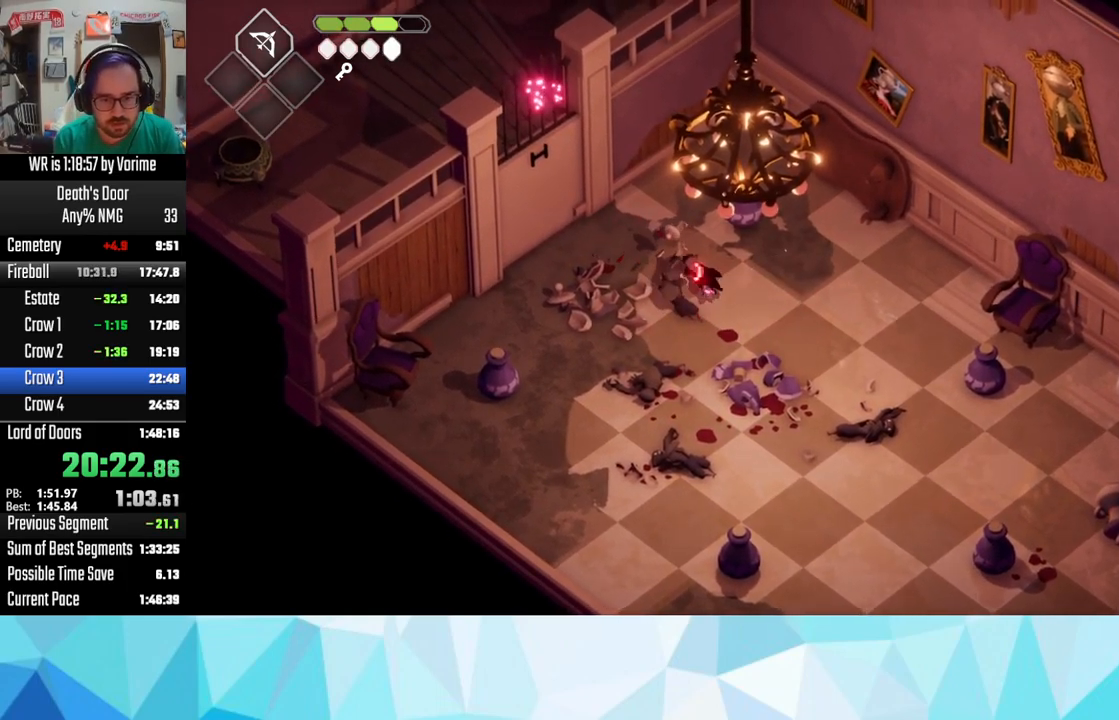
{"buttons": [], "left_stick": "center", "right_stick": "center", "button_events": [[67, "L3", "up"]]}
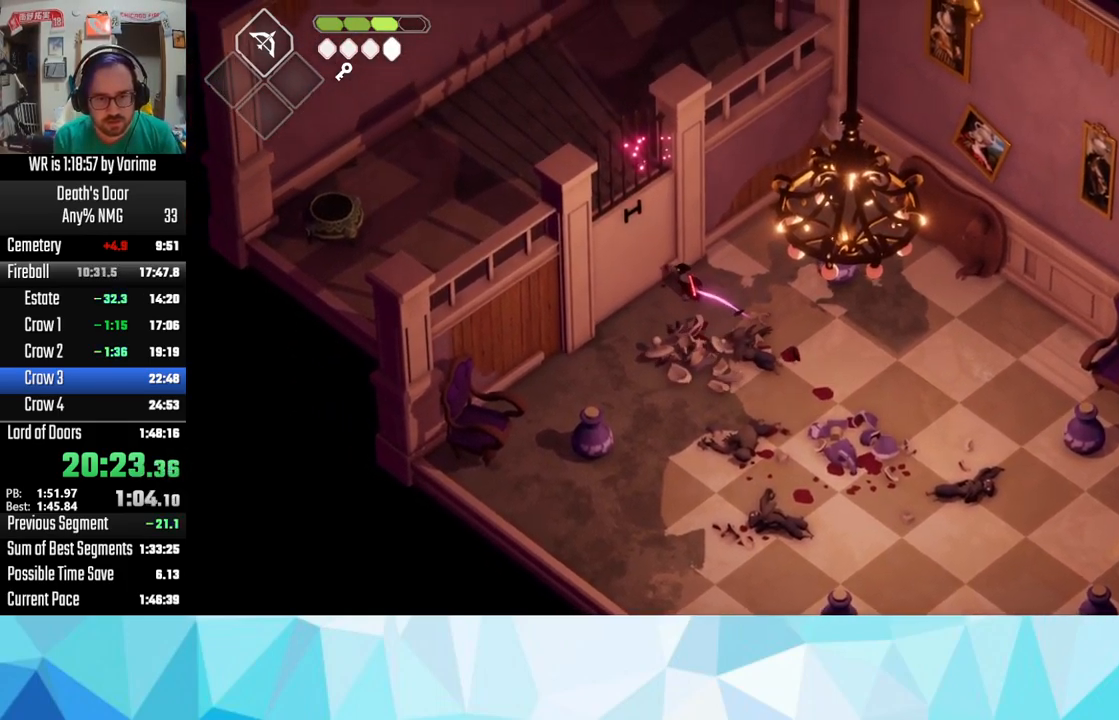
{"buttons": [], "left_stick": "center", "right_stick": "center", "button_events": []}
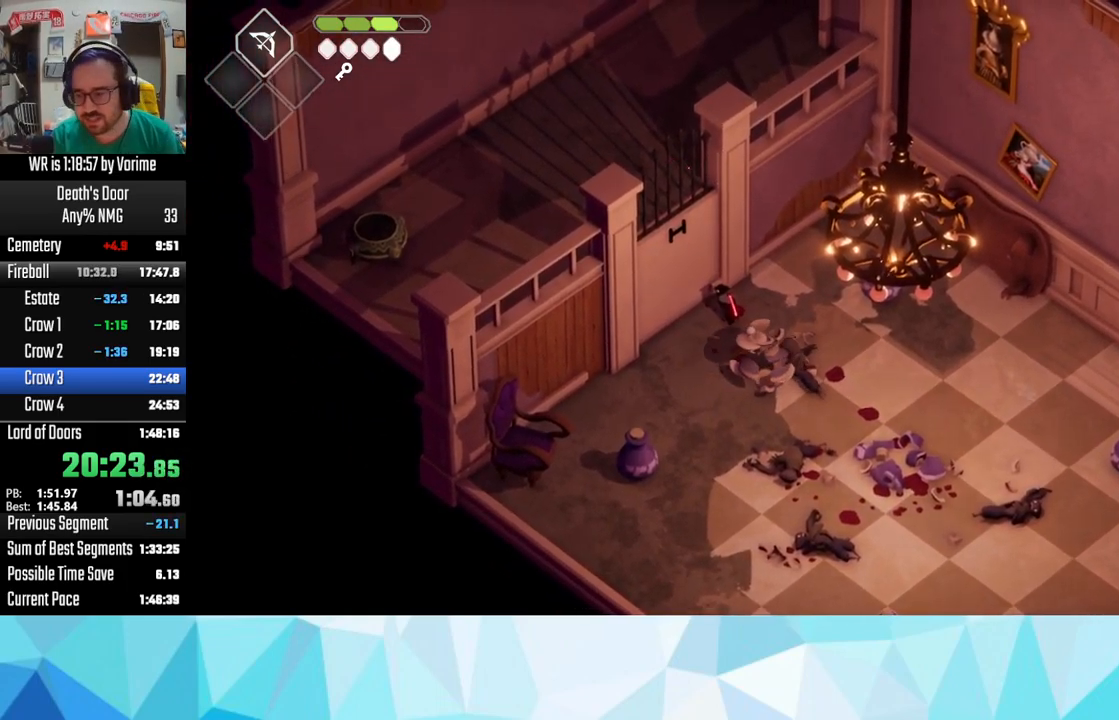
{"buttons": ["SQUARE"], "left_stick": "down-right", "right_stick": "center", "button_events": [[450, "SQUARE", "down"]]}
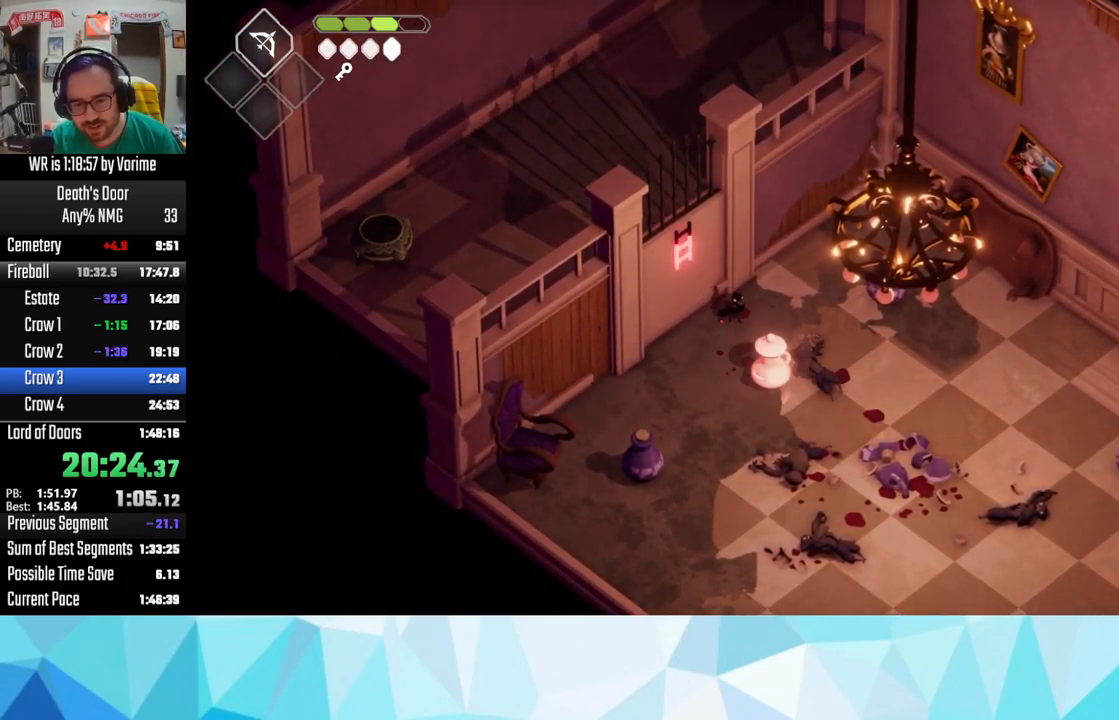
{"buttons": [], "left_stick": "up-left", "right_stick": "center", "button_events": [[67, "SQUARE", "up"]]}
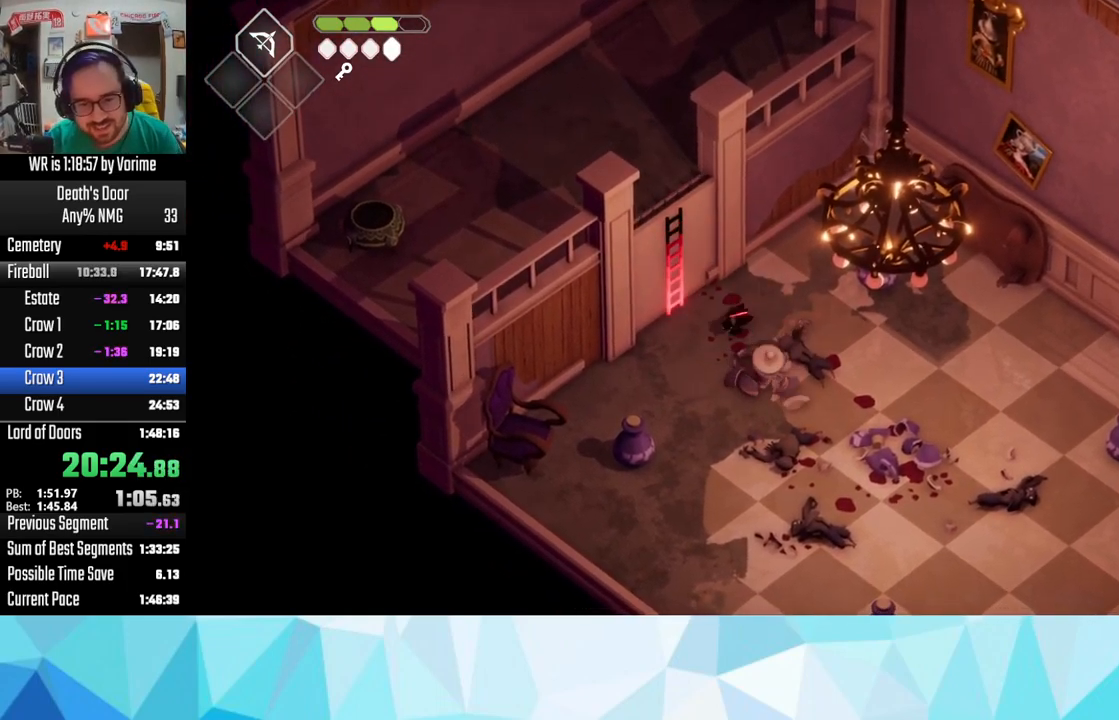
{"buttons": [], "left_stick": "up-left", "right_stick": "center", "button_events": [[217, "TRIANGLE", "down"], [317, "TRIANGLE", "up"]]}
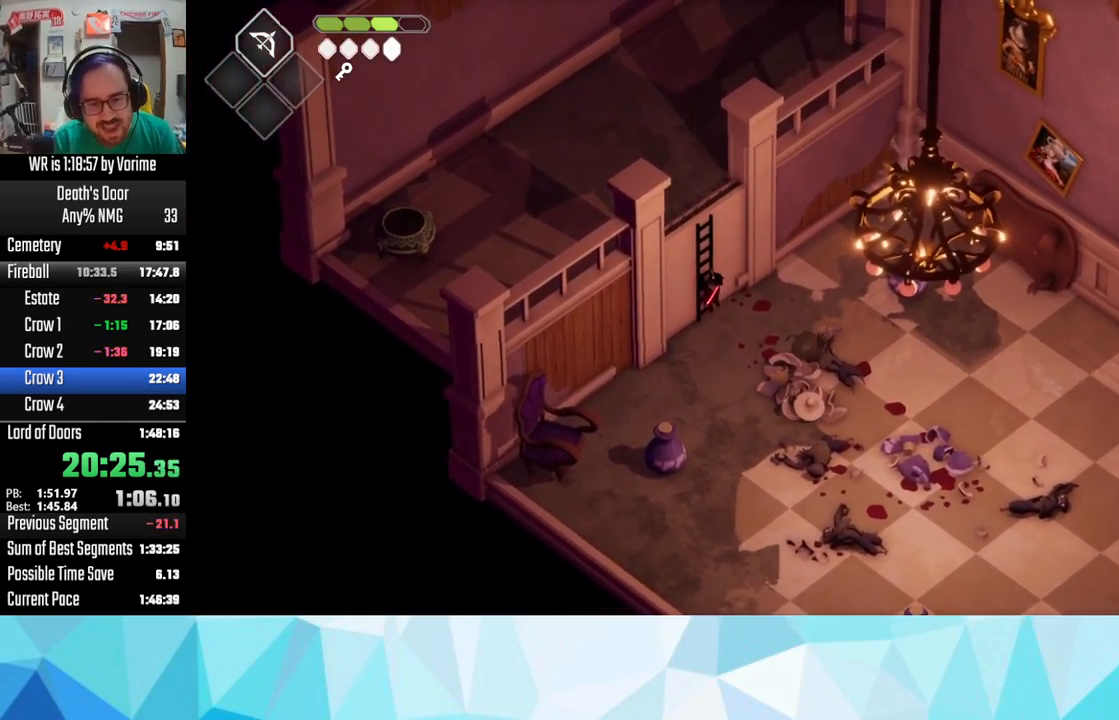
{"buttons": [], "left_stick": "up", "right_stick": "center", "button_events": []}
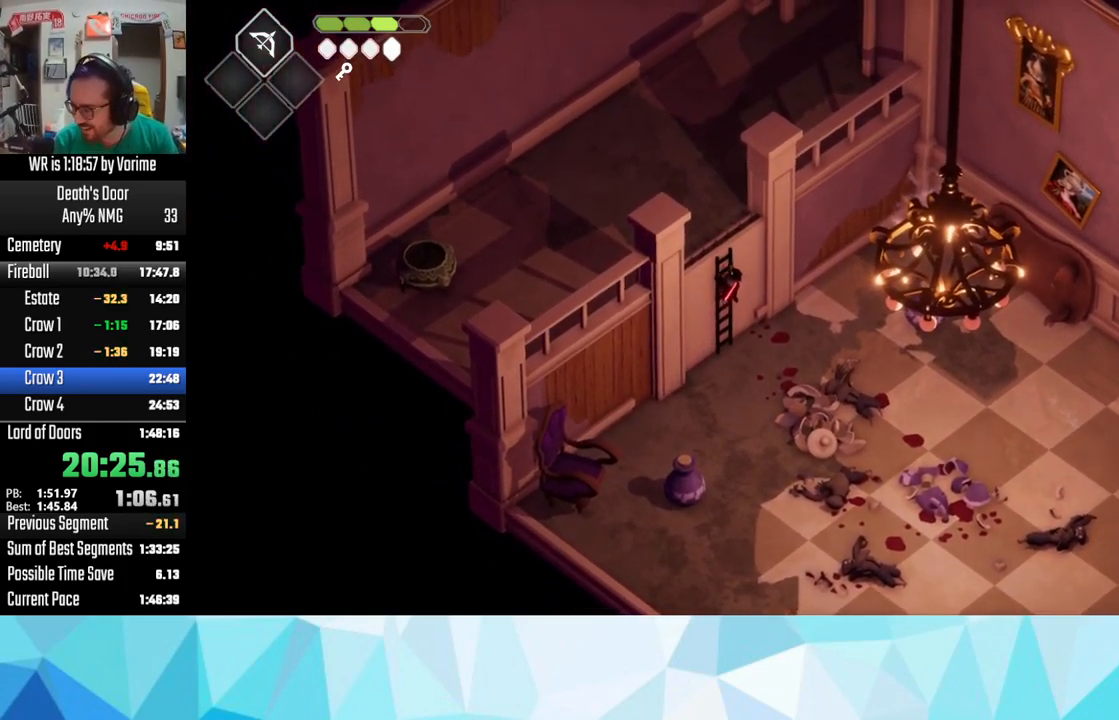
{"buttons": [], "left_stick": "up", "right_stick": "center", "button_events": []}
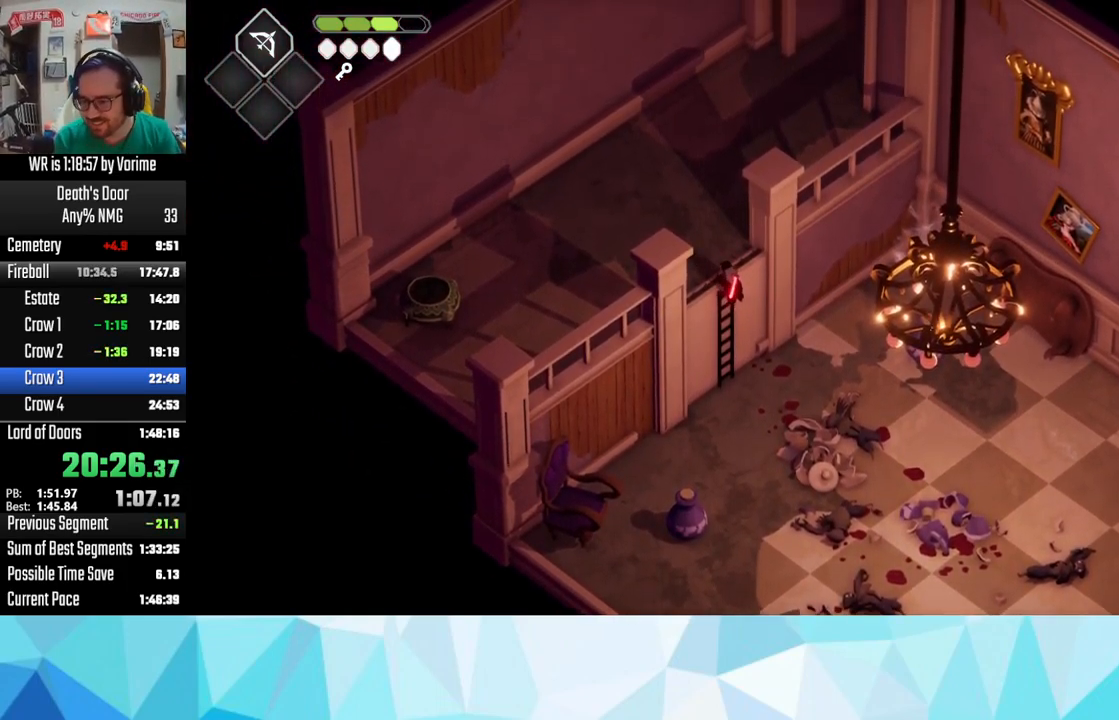
{"buttons": [], "left_stick": "up-right", "right_stick": "center", "button_events": [[150, "CROSS", "down"], [234, "CROSS", "up"], [317, "CROSS", "down"], [400, "CROSS", "up"]]}
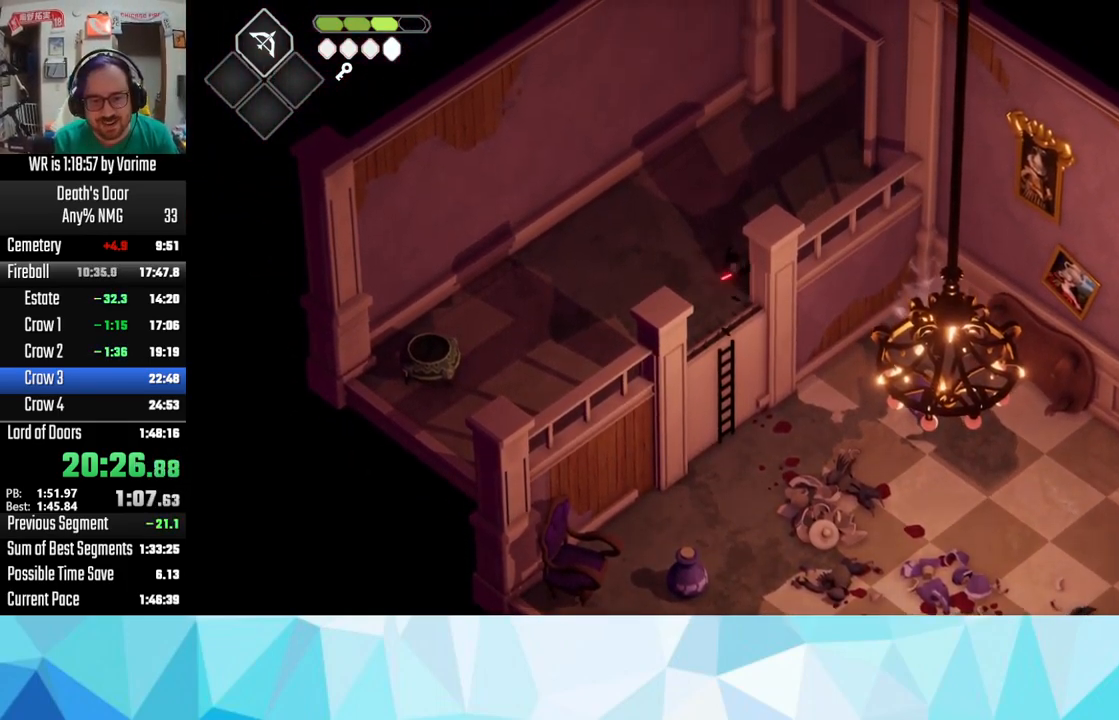
{"buttons": ["CROSS"], "left_stick": "up-right", "right_stick": "center", "button_events": [[100, "CROSS", "down"], [383, "CROSS", "up"], [450, "CROSS", "down"]]}
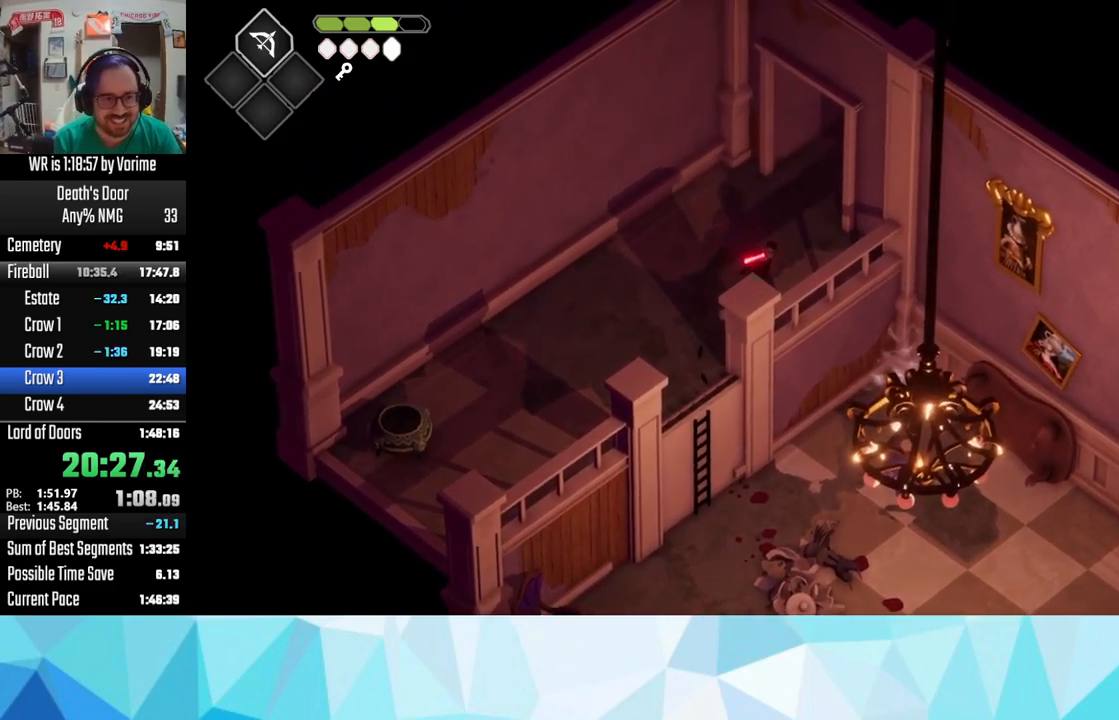
{"buttons": ["CROSS"], "left_stick": "up-right", "right_stick": "center", "button_events": [[250, "CROSS", "up"], [317, "CROSS", "down"], [417, "CROSS", "up"], [500, "CROSS", "down"]]}
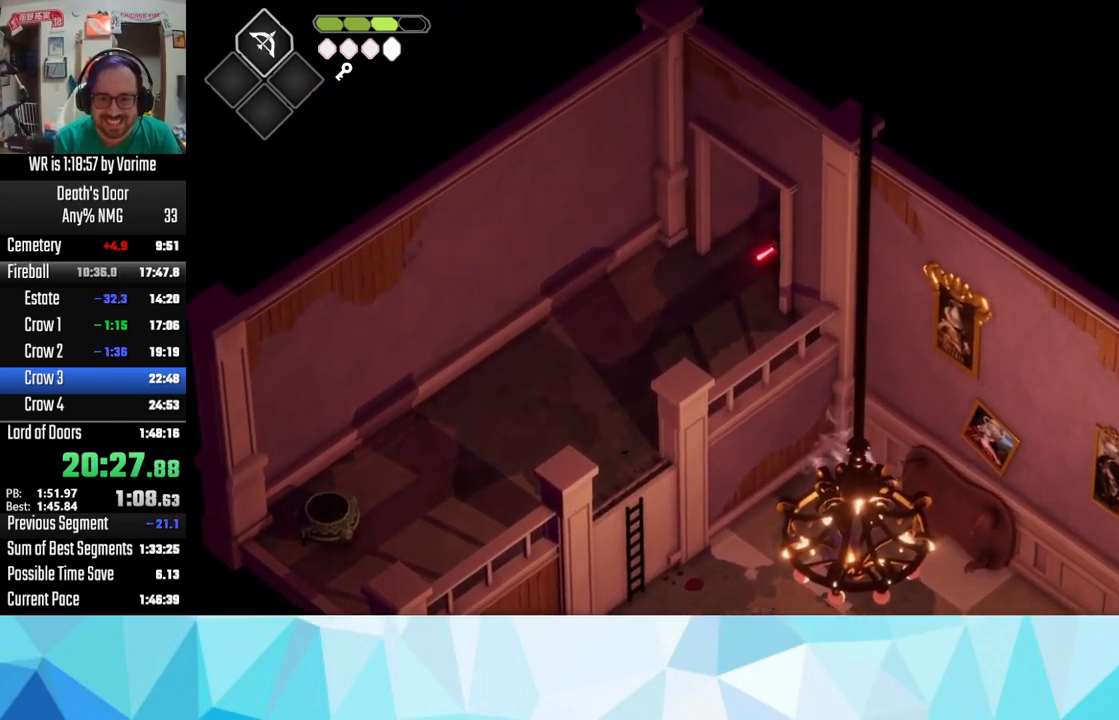
{"buttons": ["CROSS"], "left_stick": "up-right", "right_stick": "center", "button_events": [[67, "CROSS", "up"], [167, "CROSS", "down"], [217, "CROSS", "up"], [317, "CROSS", "down"], [384, "CROSS", "up"], [450, "CROSS", "down"]]}
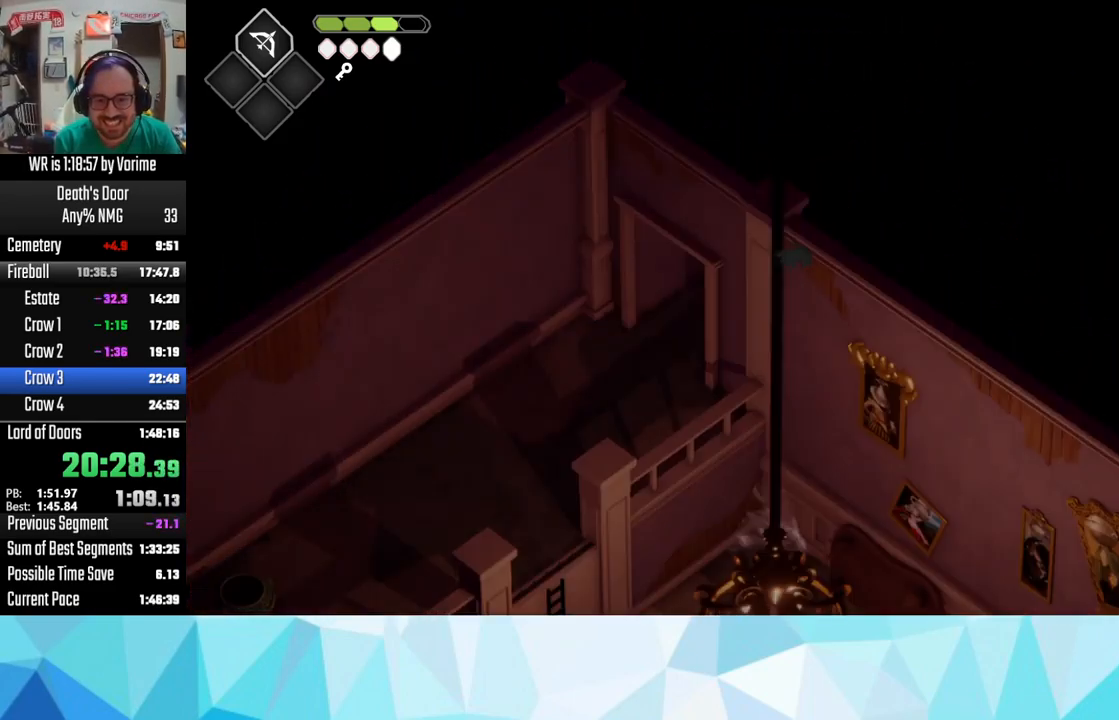
{"buttons": [], "left_stick": "up-right", "right_stick": "center", "button_events": [[134, "CROSS", "up"]]}
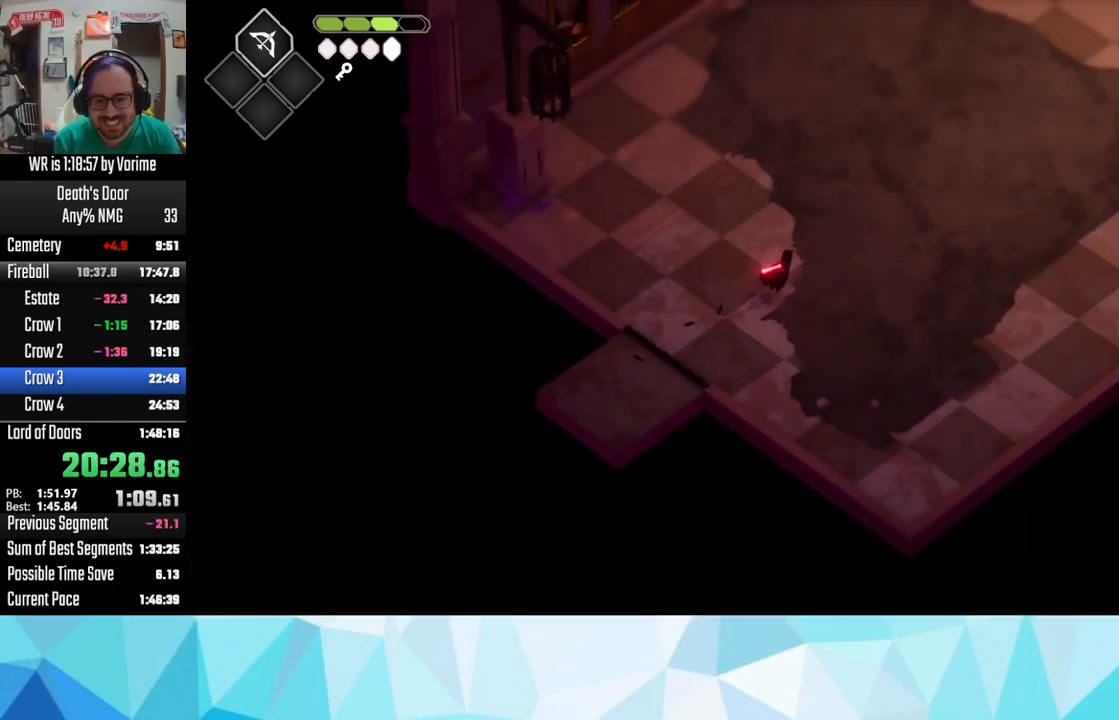
{"buttons": [], "left_stick": "up-right", "right_stick": "center", "button_events": []}
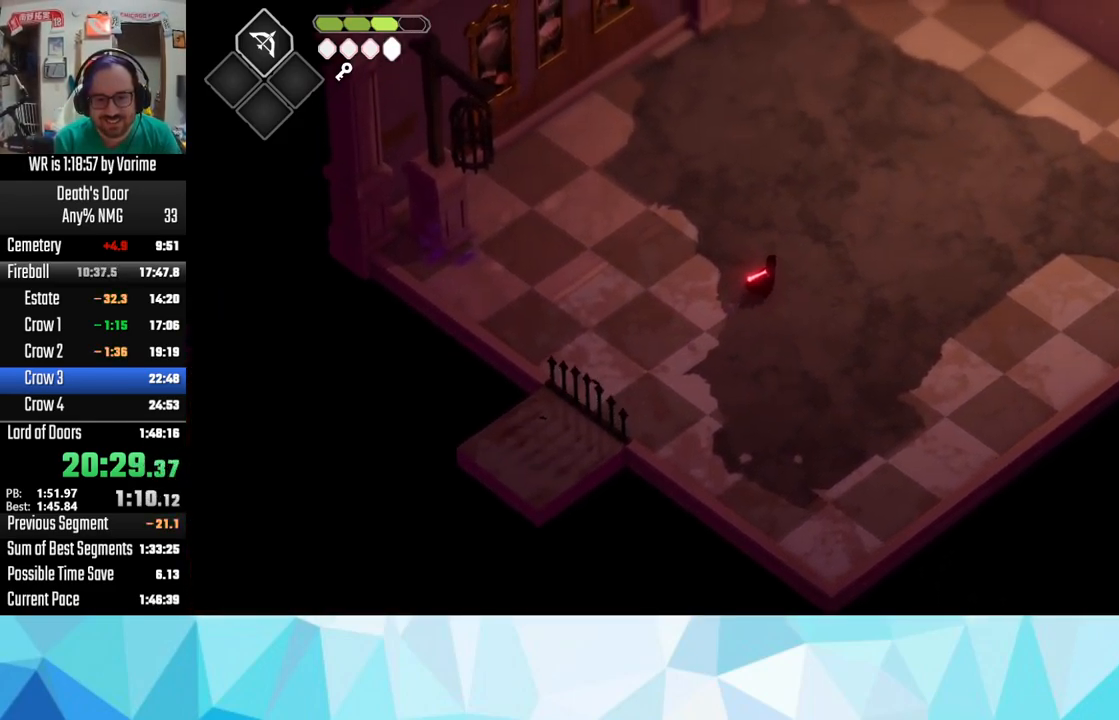
{"buttons": [], "left_stick": "up-right", "right_stick": "center", "button_events": []}
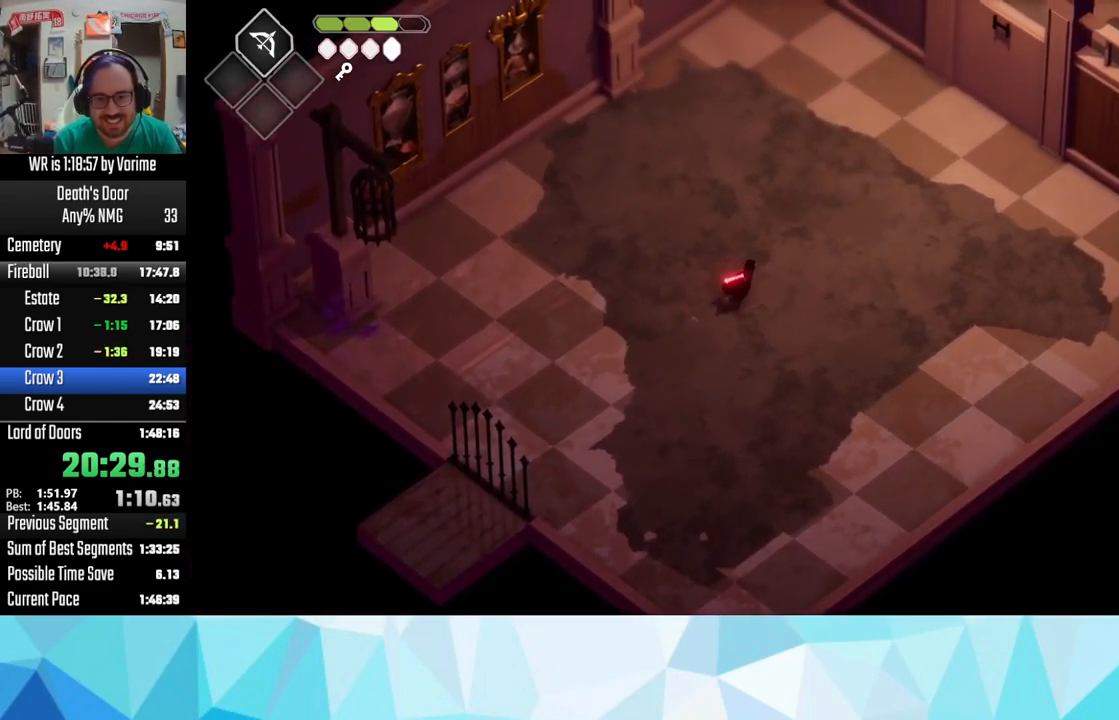
{"buttons": ["R2"], "left_stick": "up-right", "right_stick": "center", "button_events": [[17, "R2", "down"]]}
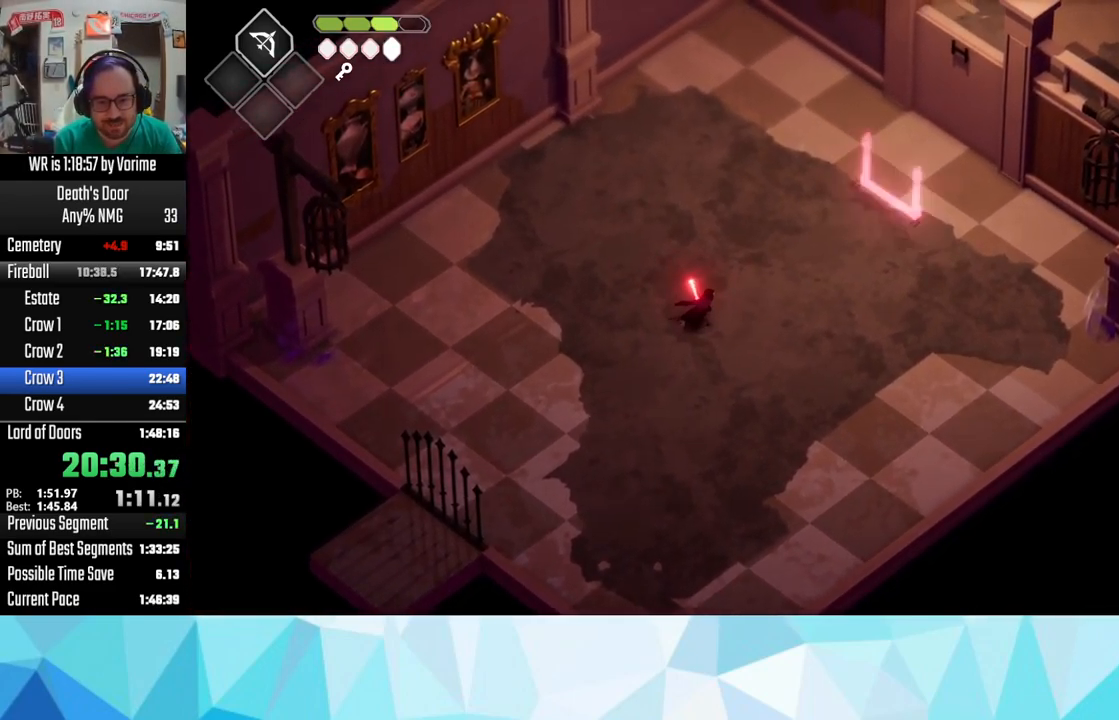
{"buttons": ["R2"], "left_stick": "up-right", "right_stick": "center", "button_events": []}
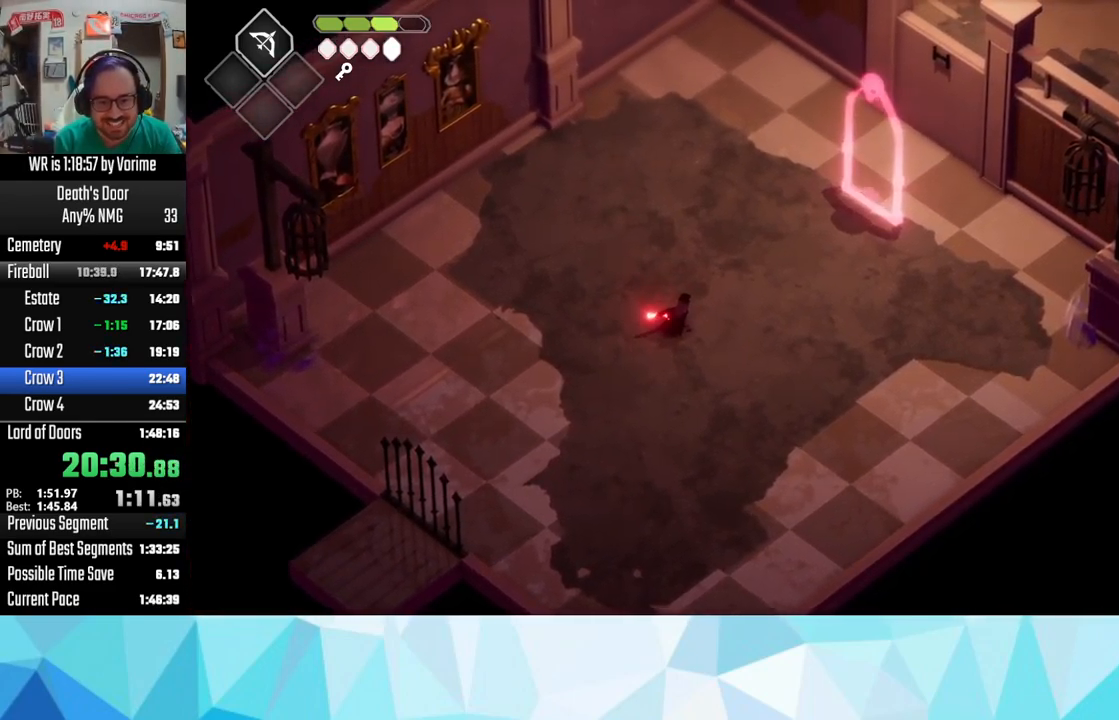
{"buttons": ["R2"], "left_stick": "up-right", "right_stick": "center", "button_events": []}
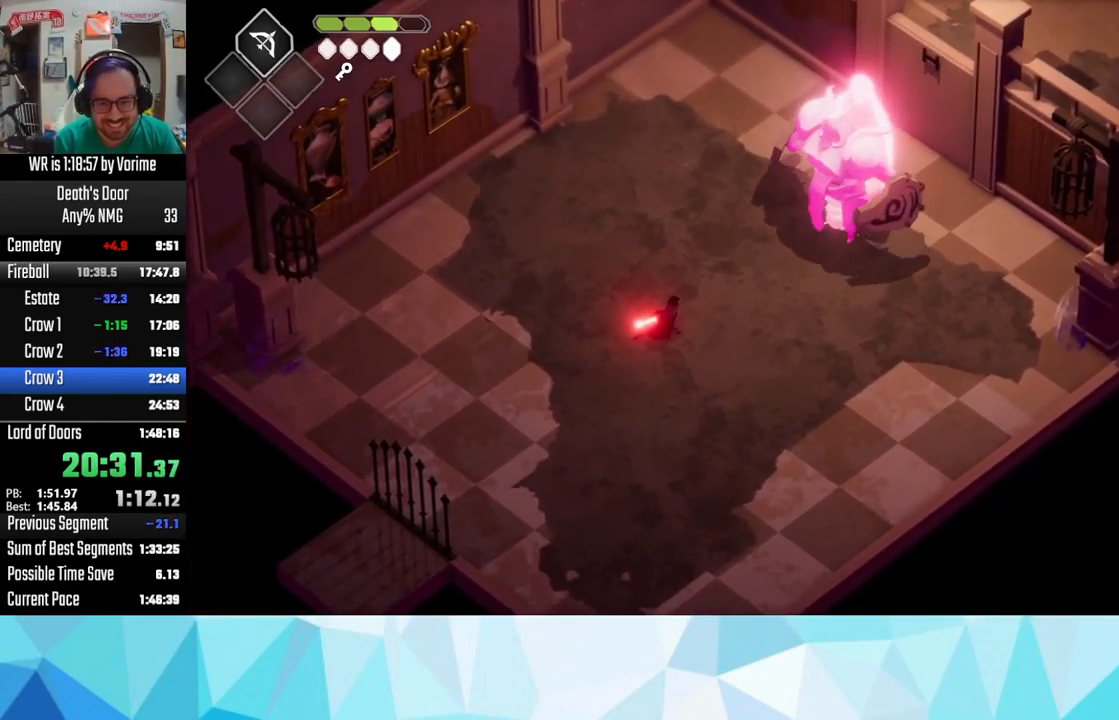
{"buttons": [], "left_stick": "up-right", "right_stick": "center", "button_events": [[367, "R2", "up"]]}